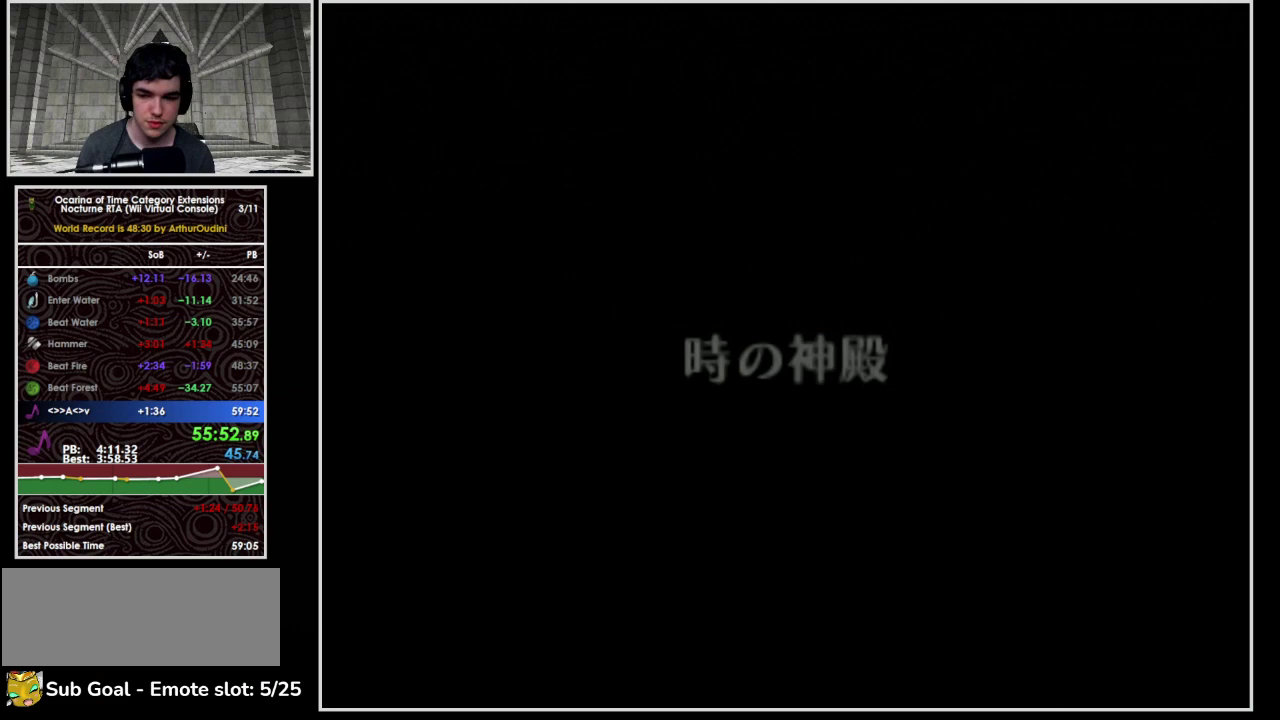
Gameplay with a controller (Nintendo layout); each line is a JSON object with the inputs held at the frame after it. "events" lists button and stick changes between this image and that frame as [ms after this image, input, new state], when the widget could be followed in between. Not read: L3 R3.
{"buttons": [], "left_stick": "down", "right_stick": "center", "events": []}
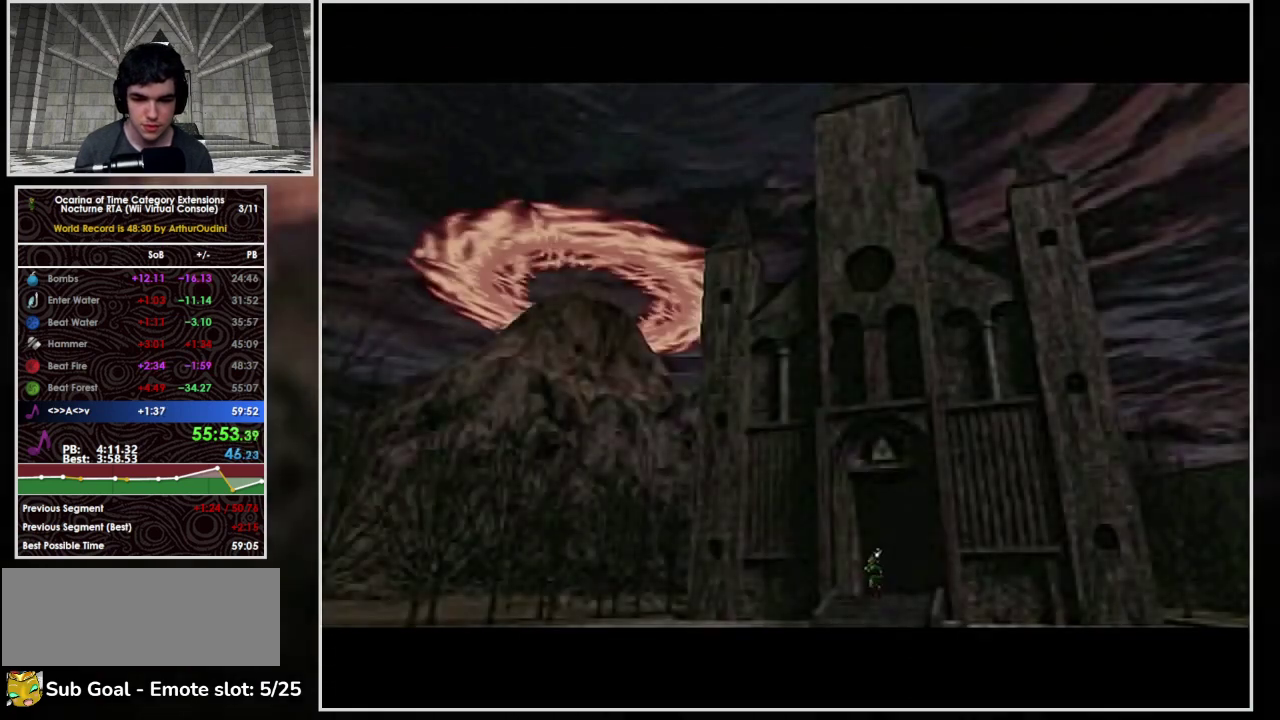
{"buttons": ["A"], "left_stick": "down", "right_stick": "center", "events": [[67, "A", "down"]]}
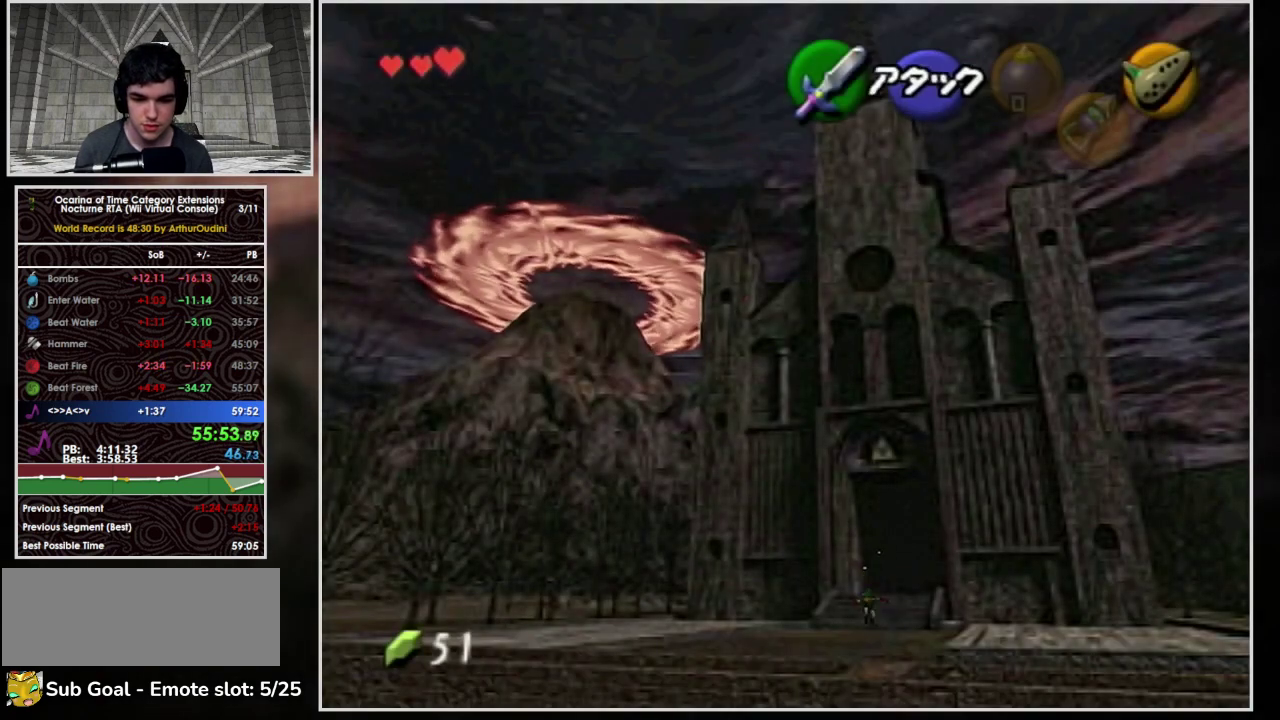
{"buttons": ["A"], "left_stick": "down", "right_stick": "center", "events": [[200, "A", "up"], [333, "A", "down"]]}
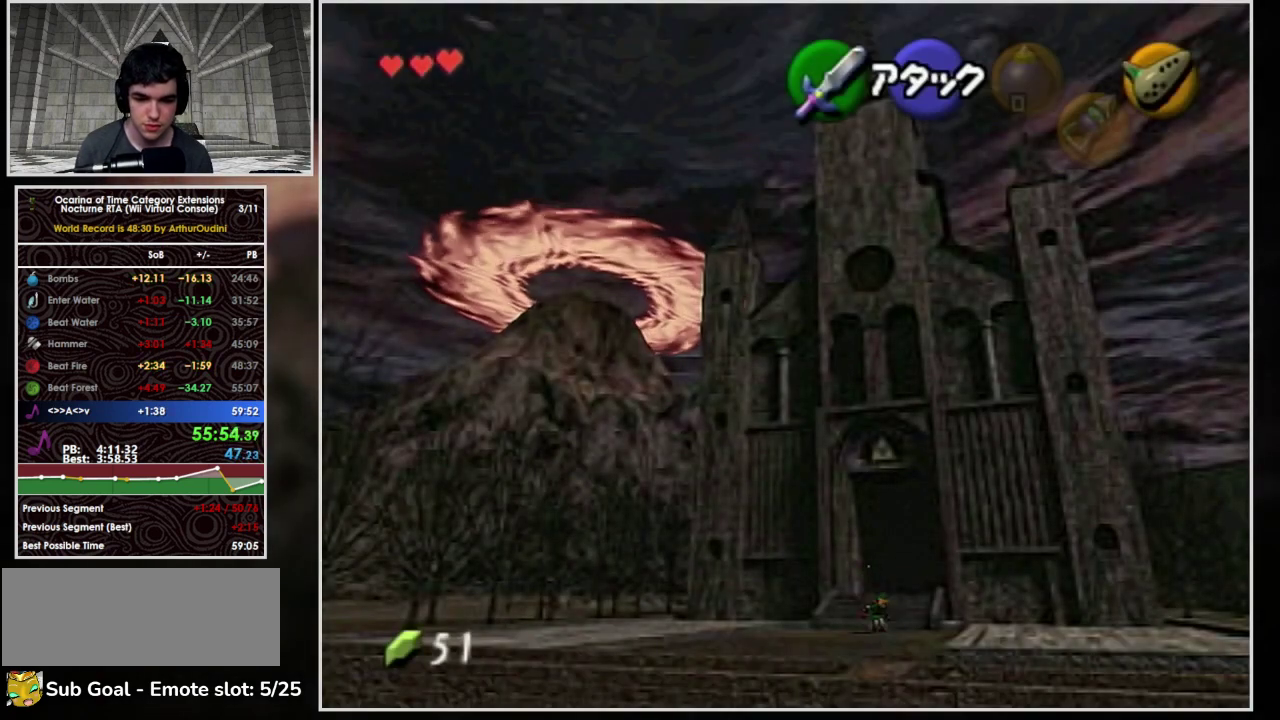
{"buttons": [], "left_stick": "down", "right_stick": "center", "events": [[467, "A", "up"]]}
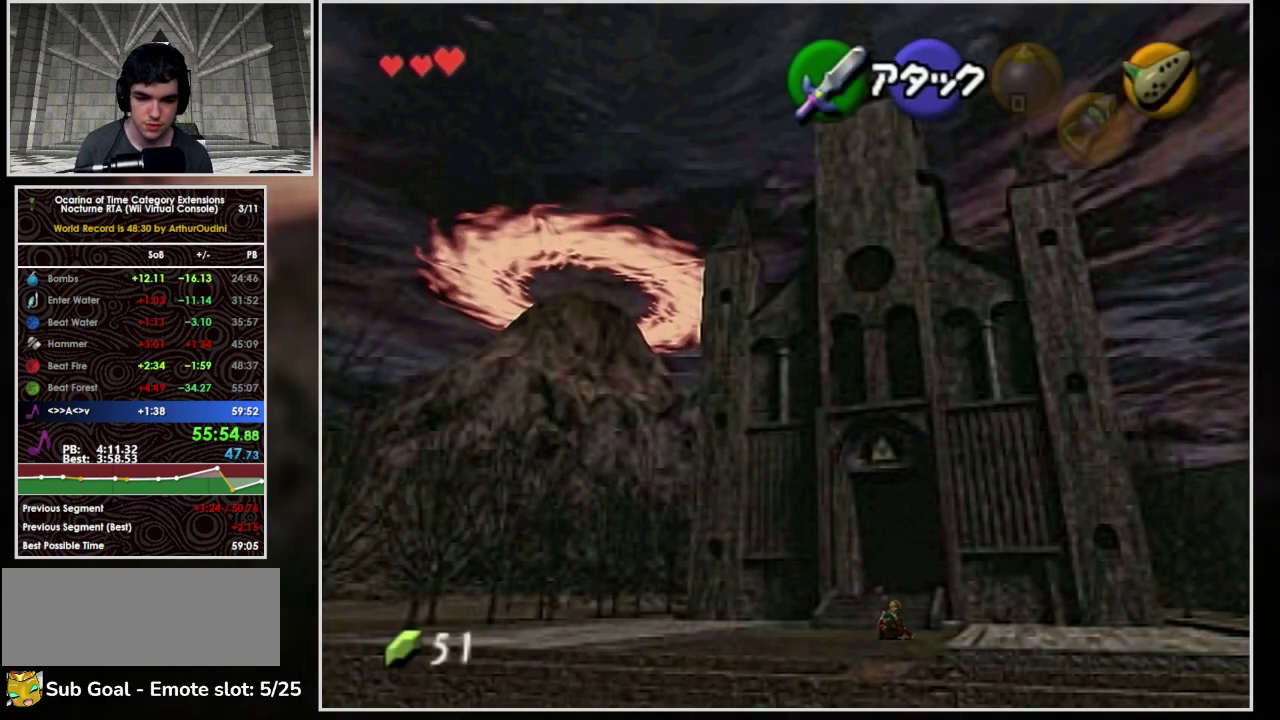
{"buttons": ["A"], "left_stick": "down", "right_stick": "center", "events": [[33, "A", "down"]]}
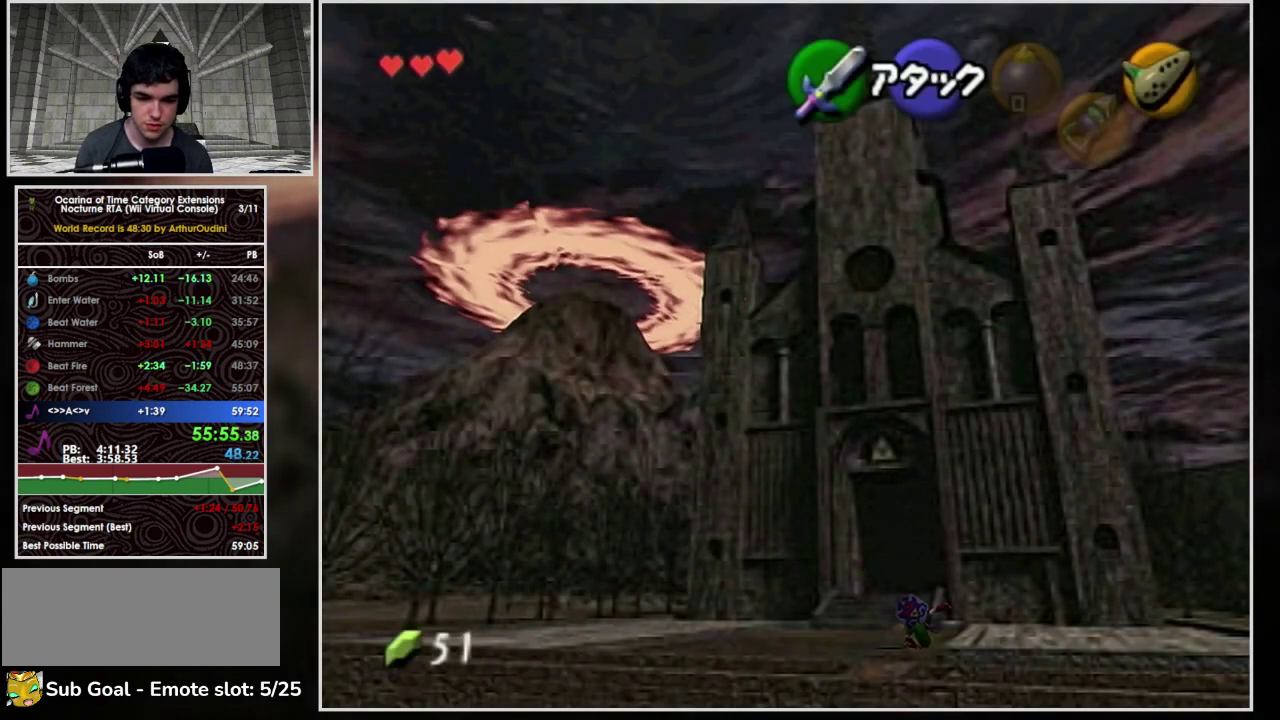
{"buttons": ["A"], "left_stick": "down-right", "right_stick": "center", "events": [[67, "left_stick", "down-right"], [233, "A", "up"], [367, "A", "down"]]}
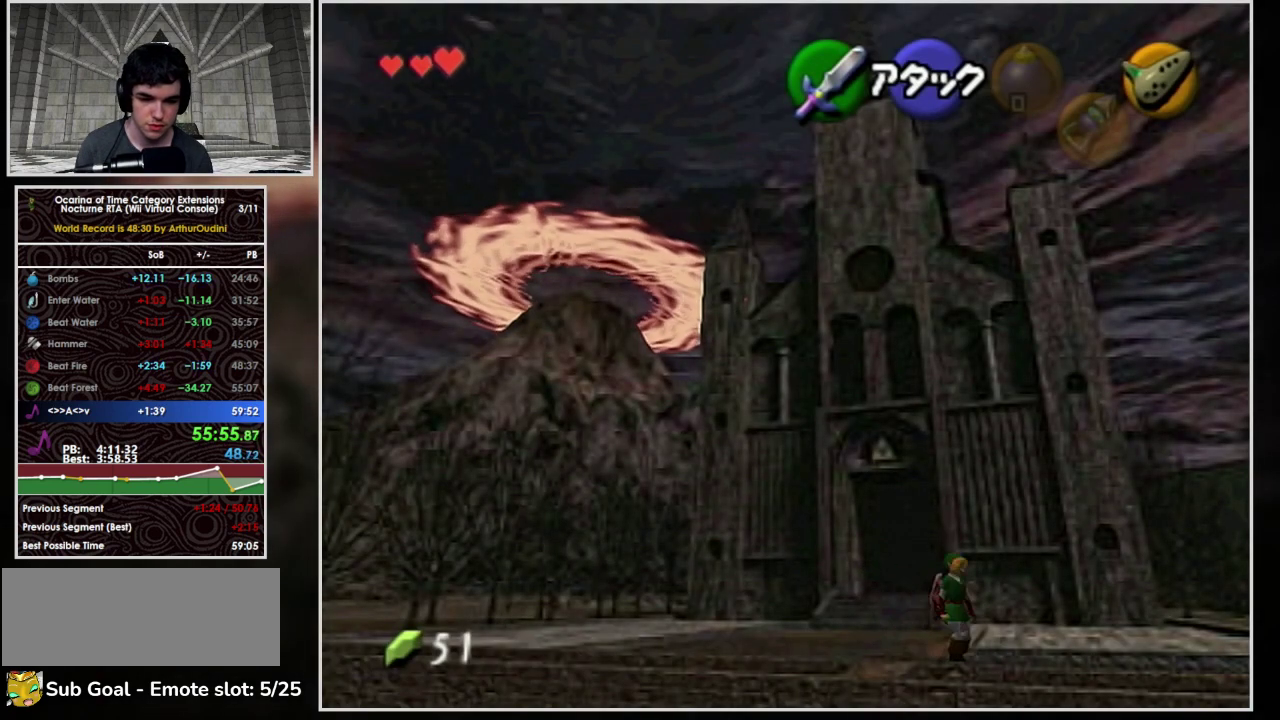
{"buttons": ["A"], "left_stick": "down-right", "right_stick": "center", "events": []}
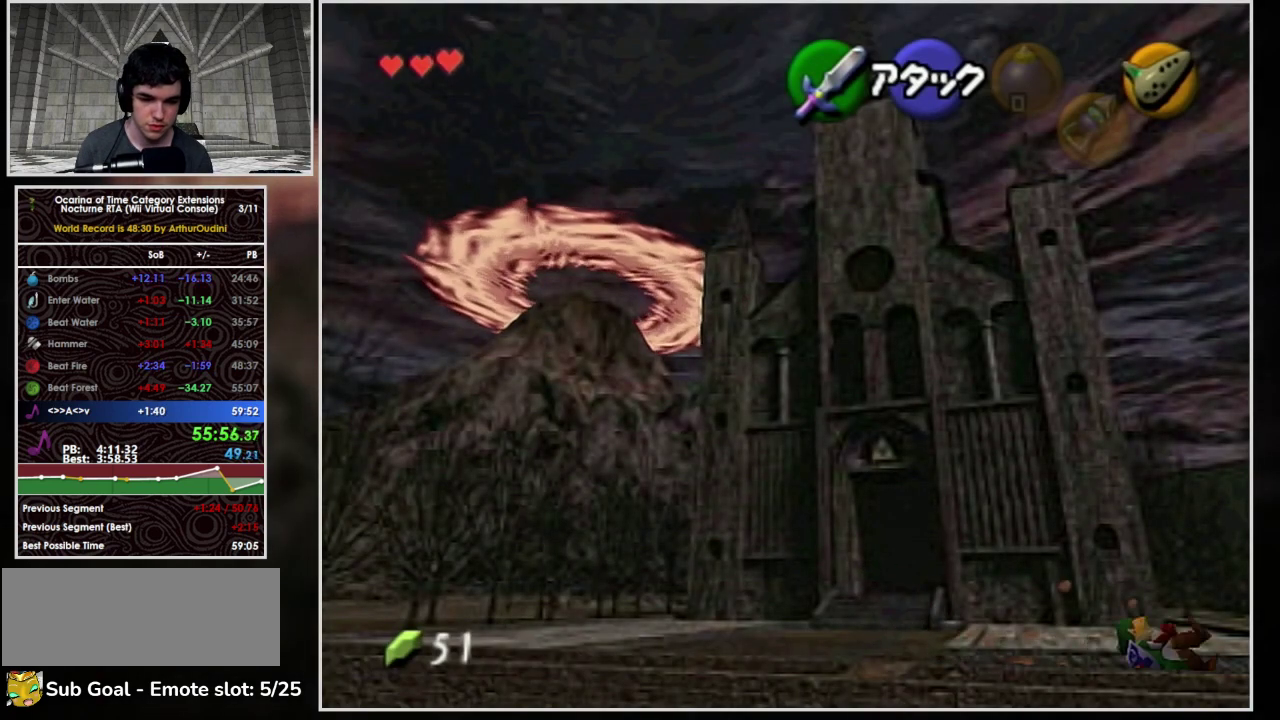
{"buttons": ["A"], "left_stick": "down-right", "right_stick": "center", "events": [[33, "A", "up"], [167, "A", "down"]]}
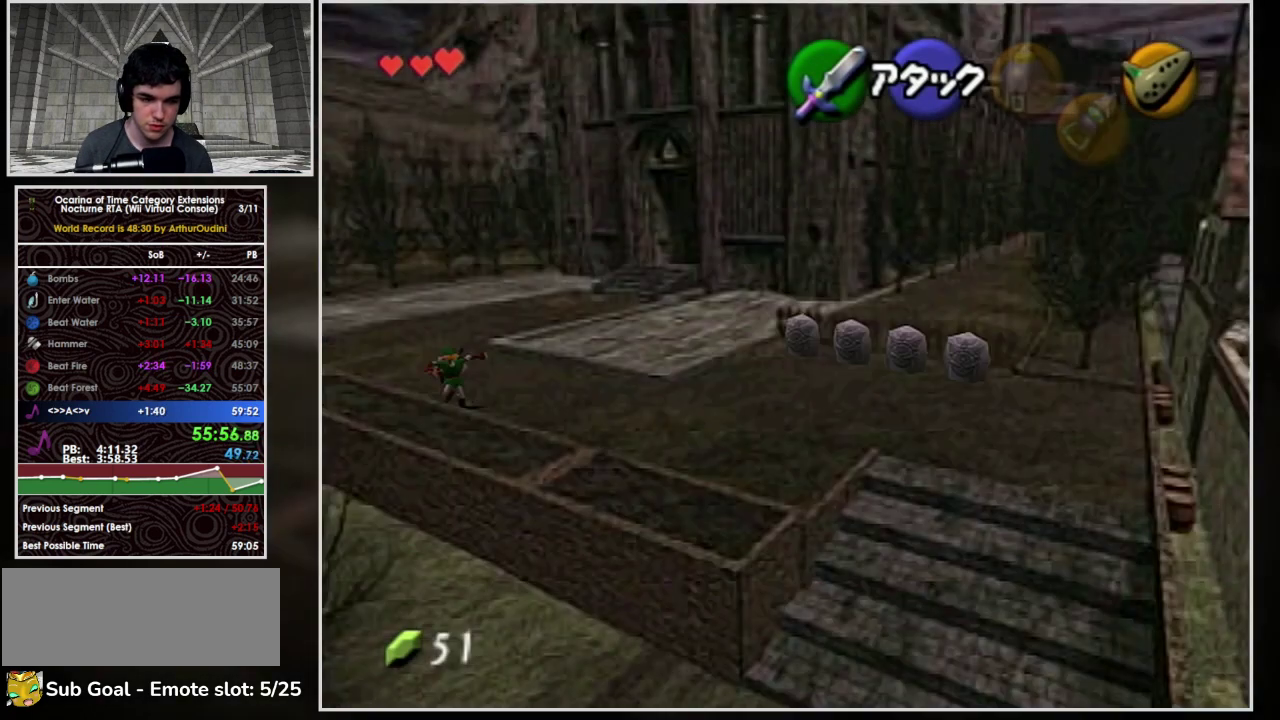
{"buttons": ["A"], "left_stick": "down-right", "right_stick": "center", "events": [[267, "A", "up"], [433, "A", "down"]]}
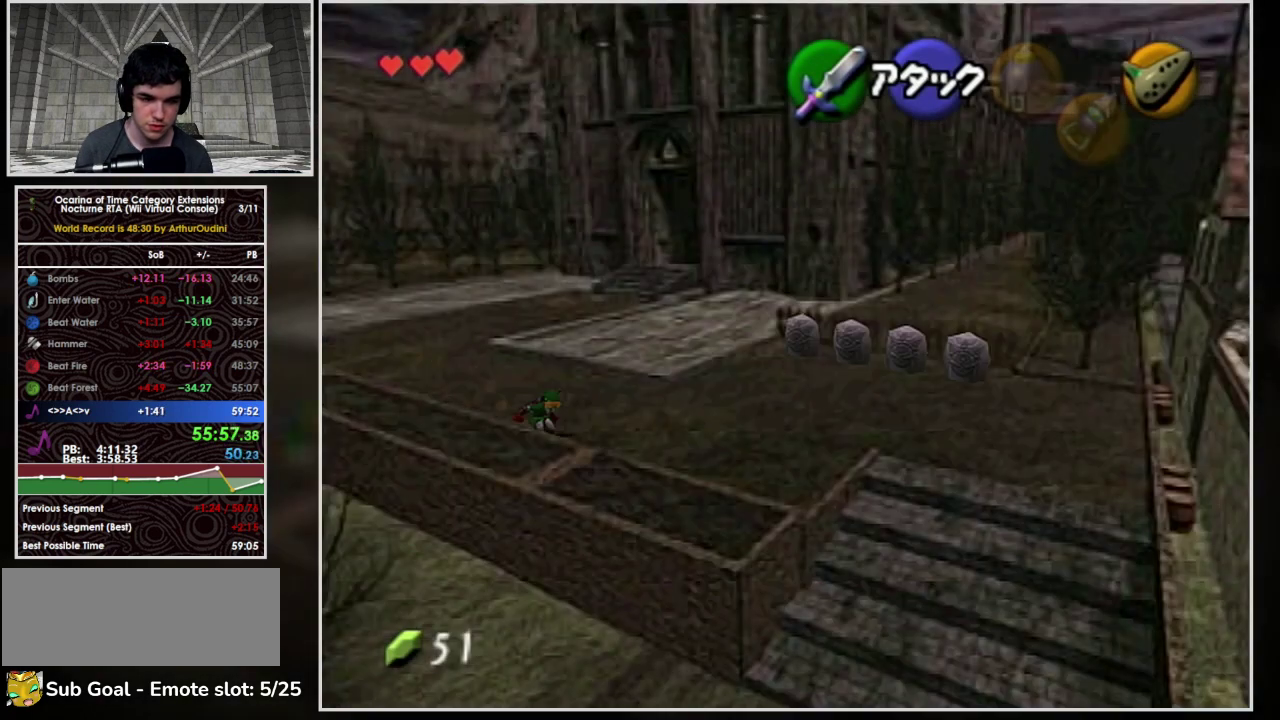
{"buttons": ["A"], "left_stick": "down-right", "right_stick": "center", "events": []}
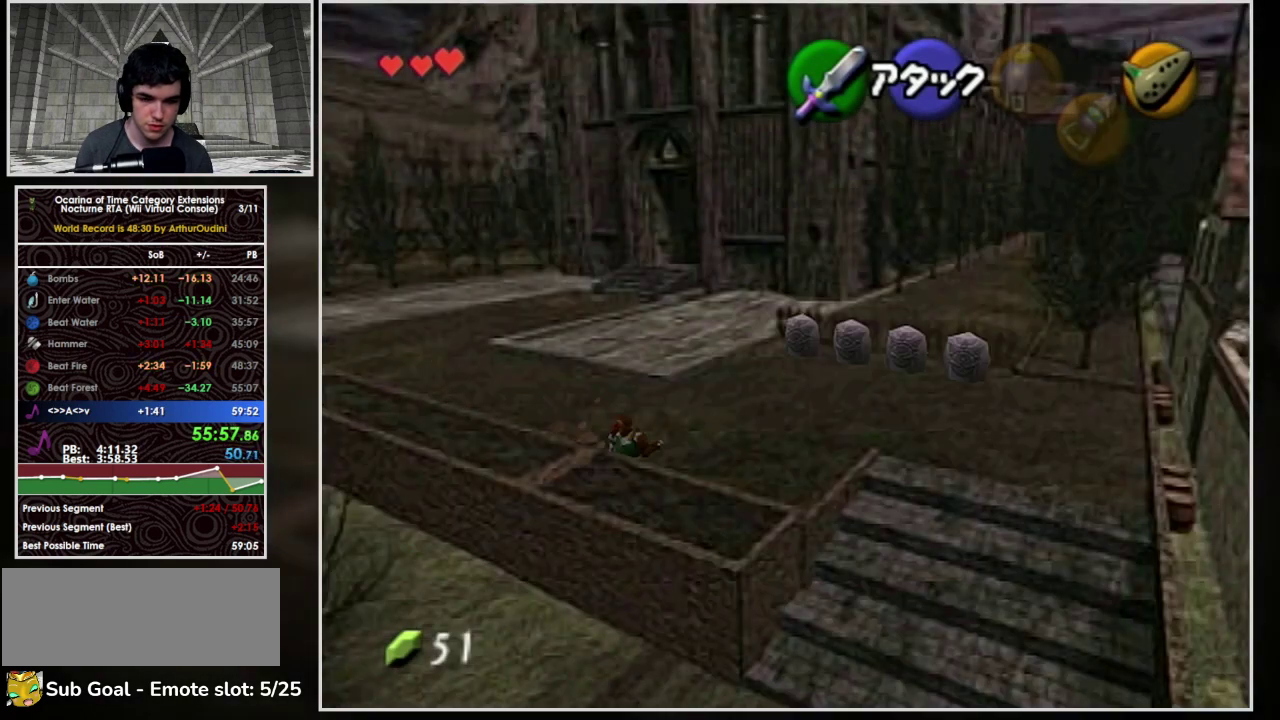
{"buttons": ["L1"], "left_stick": "down", "right_stick": "center", "events": [[133, "A", "up"], [200, "left_stick", "right"], [267, "L1", "down"], [333, "left_stick", "down"], [400, "A", "down"], [467, "A", "up"]]}
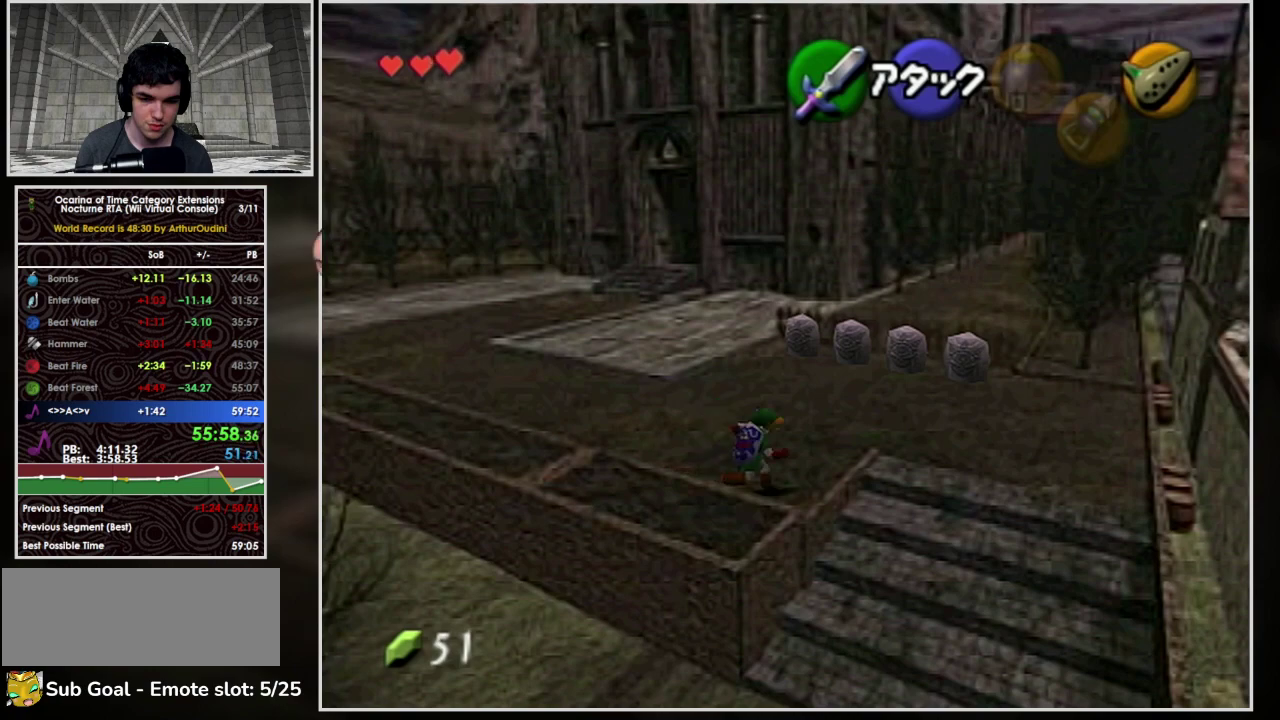
{"buttons": ["L1"], "left_stick": "down", "right_stick": "center", "events": [[33, "A", "down"], [133, "A", "up"], [200, "A", "down"], [467, "A", "up"]]}
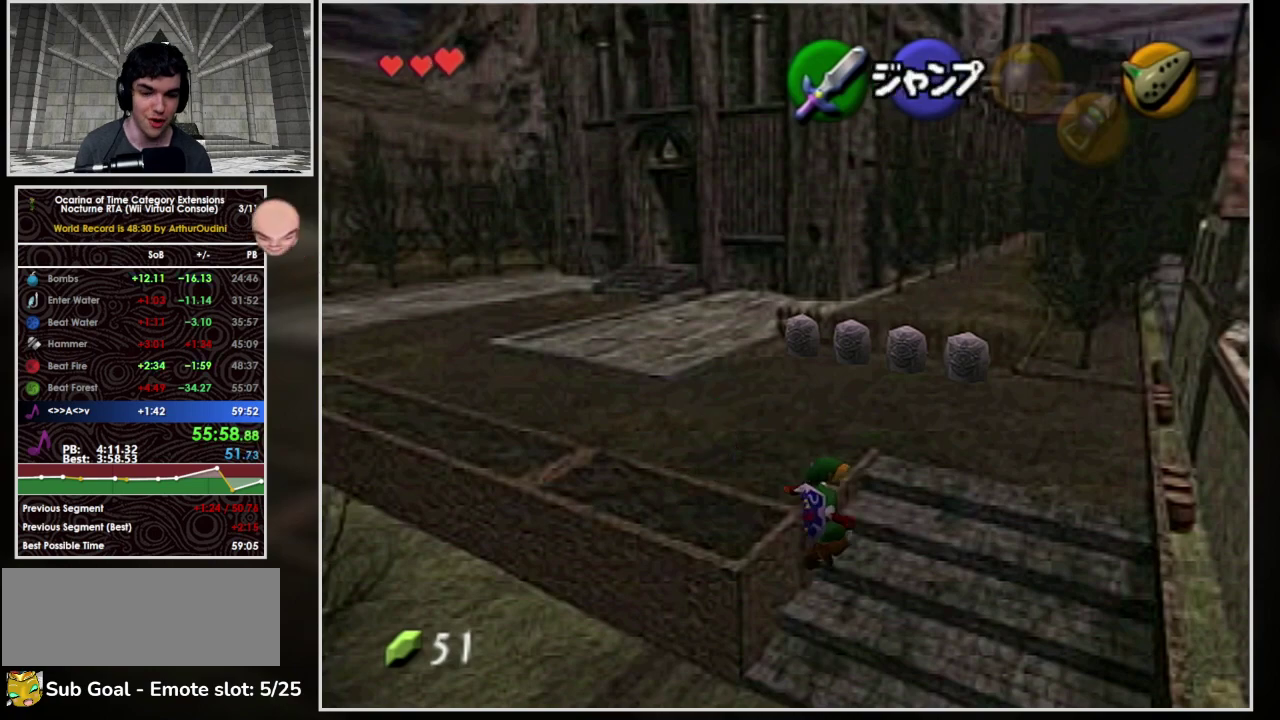
{"buttons": [], "left_stick": "center", "right_stick": "center", "events": [[200, "L1", "up"], [267, "left_stick", "center"]]}
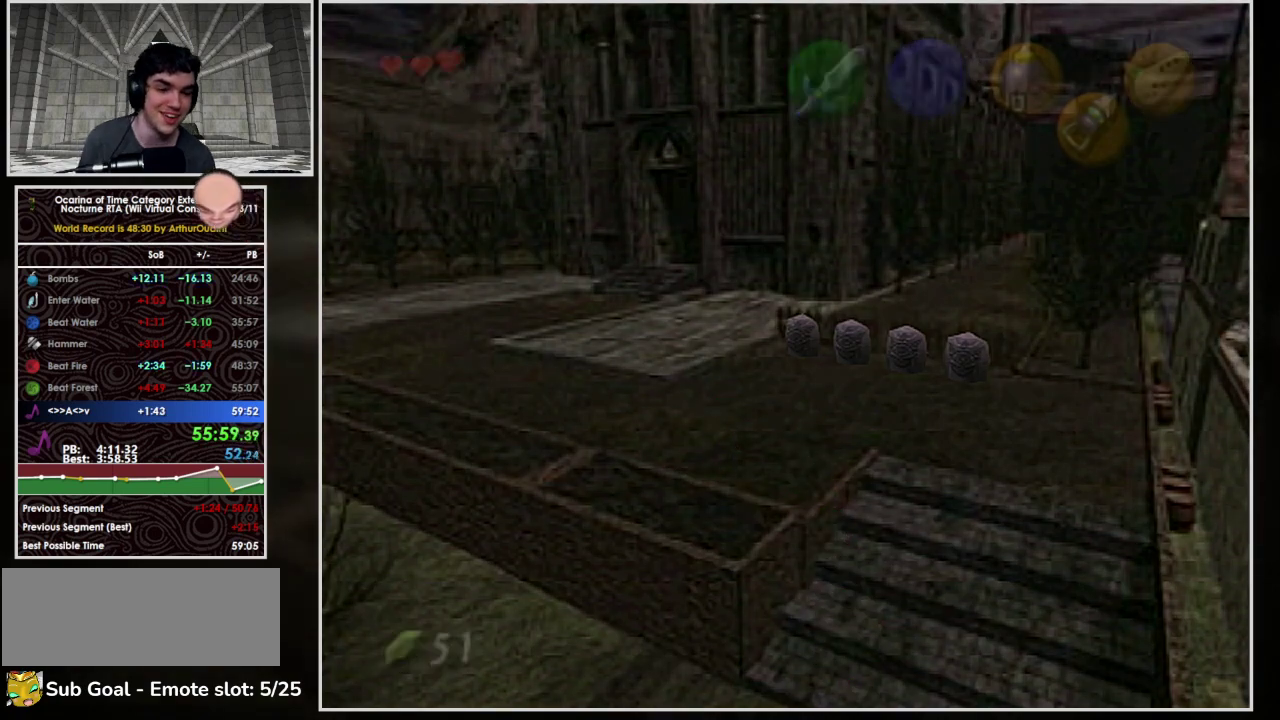
{"buttons": [], "left_stick": "center", "right_stick": "center", "events": []}
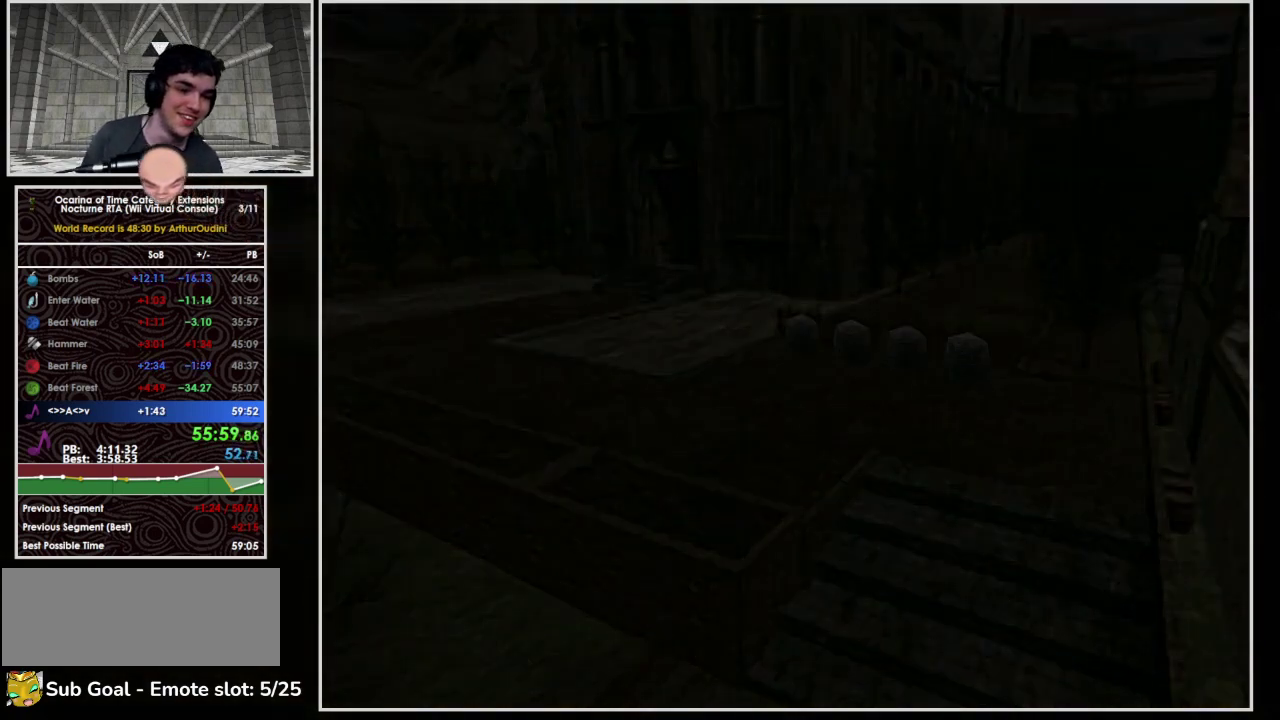
{"buttons": [], "left_stick": "center", "right_stick": "center", "events": []}
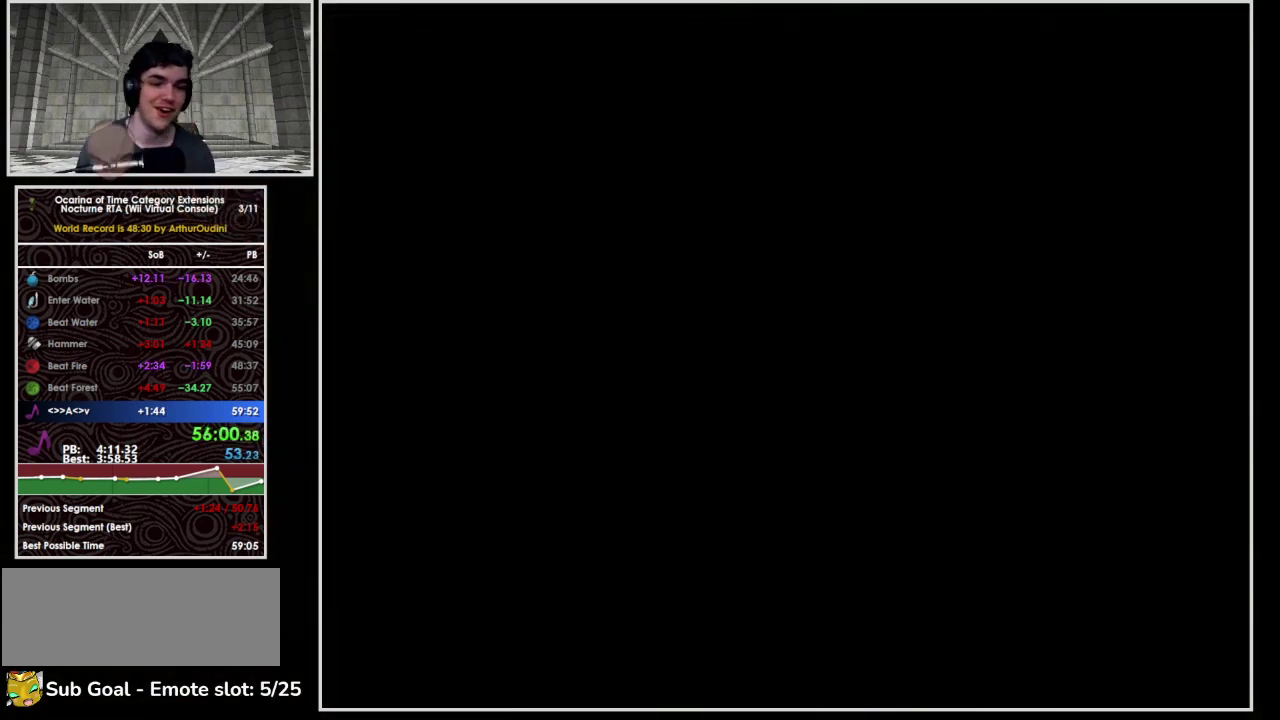
{"buttons": [], "left_stick": "down-right", "right_stick": "center", "events": [[167, "left_stick", "down-right"]]}
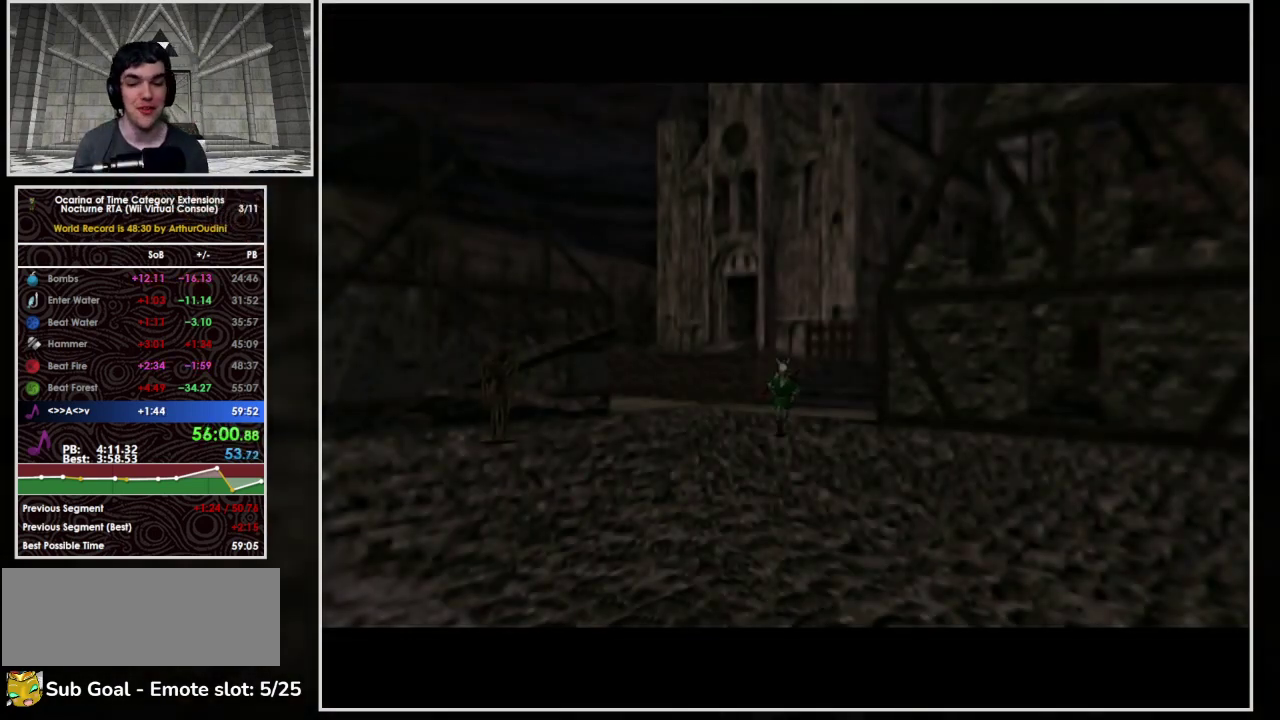
{"buttons": ["A"], "left_stick": "down-right", "right_stick": "center", "events": [[167, "A", "down"]]}
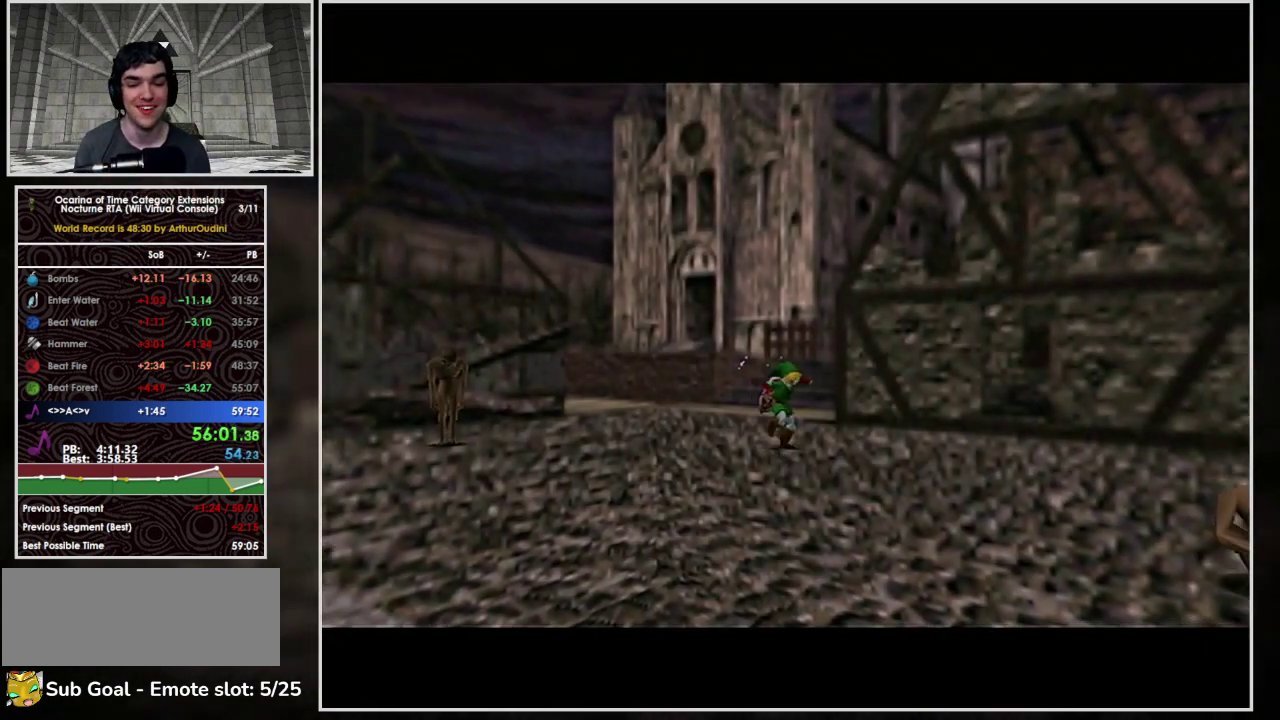
{"buttons": ["A"], "left_stick": "down-right", "right_stick": "center", "events": [[300, "A", "up"], [433, "A", "down"]]}